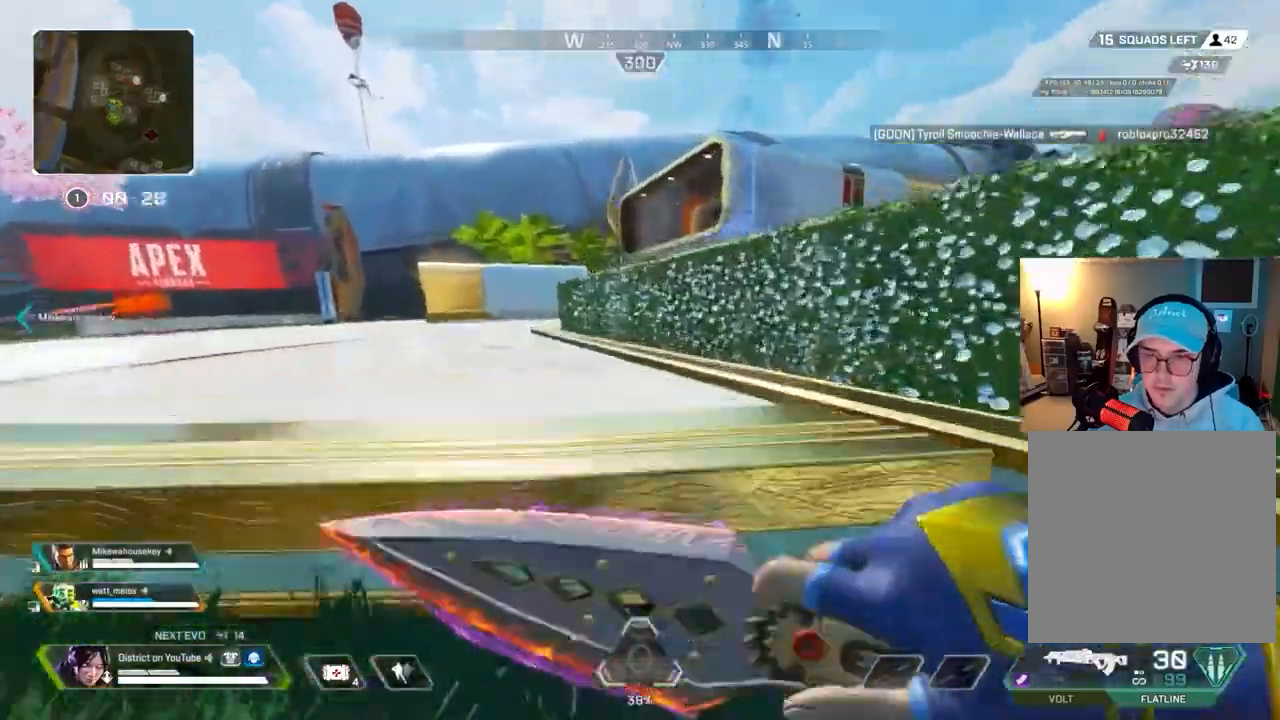
Gameplay with a controller (Xbox layout); each line is a JSON object with the inputs held at the frame after it. "events" lists button and stick changes between this image and that frame as [ms after this image, input, new state], when the widget could be followed in between.
{"buttons": [], "left_stick": "up", "right_stick": "center", "events": [[100, "left_stick", "up"]]}
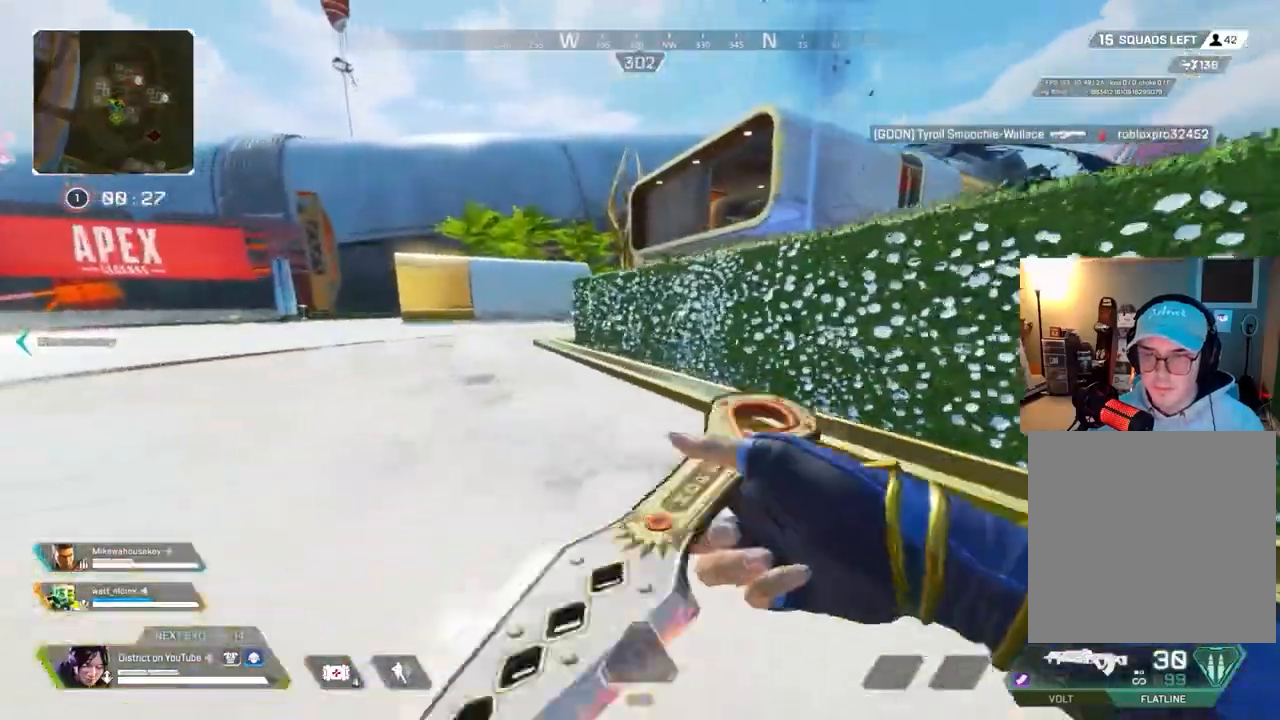
{"buttons": [], "left_stick": "up-left", "right_stick": "center", "events": [[233, "left_stick", "up-left"]]}
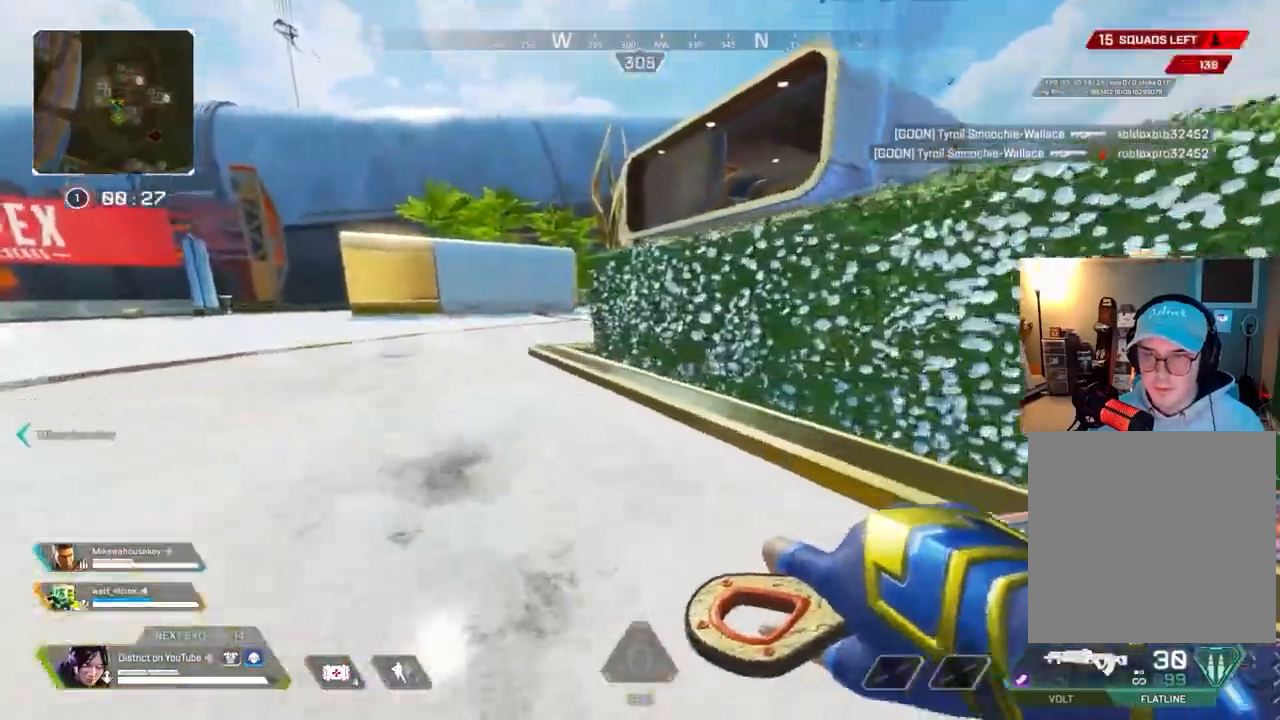
{"buttons": [], "left_stick": "up-left", "right_stick": "center", "events": []}
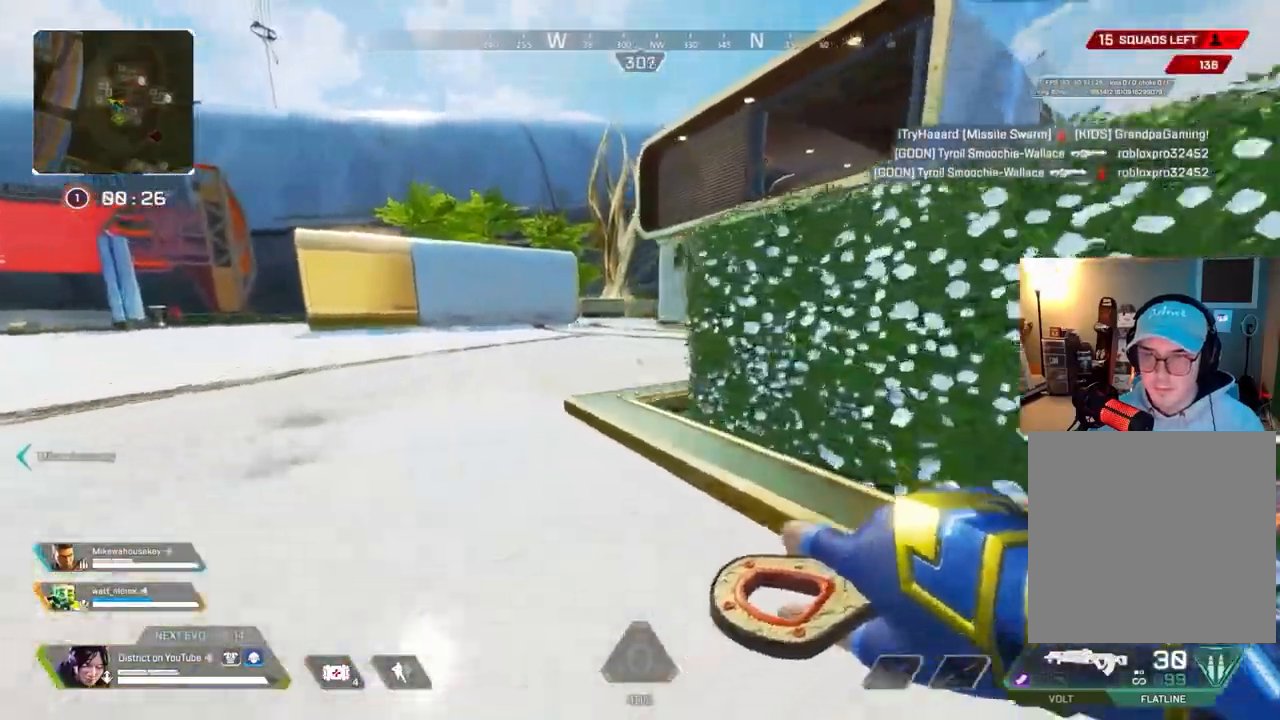
{"buttons": ["A", "L3"], "left_stick": "up", "right_stick": "right", "events": [[300, "left_stick", "up"], [333, "A", "down"], [333, "L3", "down"], [433, "right_stick", "right"]]}
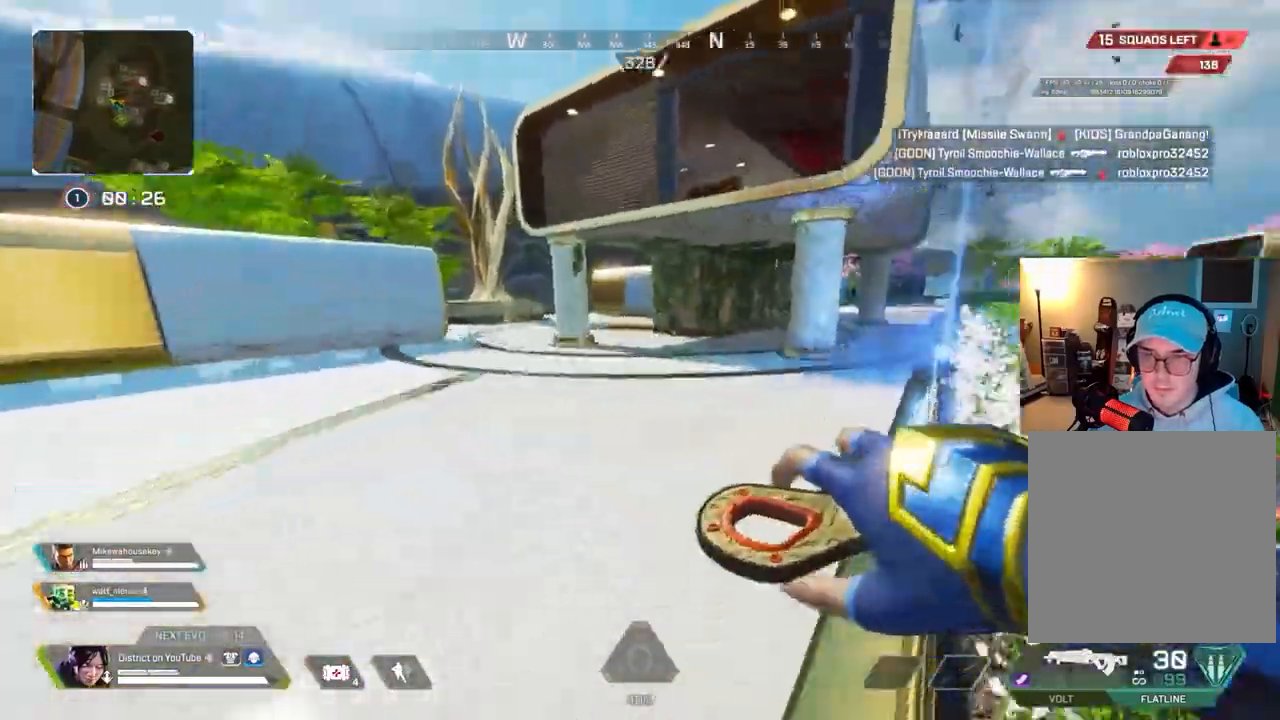
{"buttons": ["Y", "R3"], "left_stick": "right", "right_stick": "center", "events": [[217, "L3", "up"], [233, "Y", "down"], [233, "right_stick", "center"], [250, "left_stick", "right"], [300, "A", "up"], [467, "R3", "down"]]}
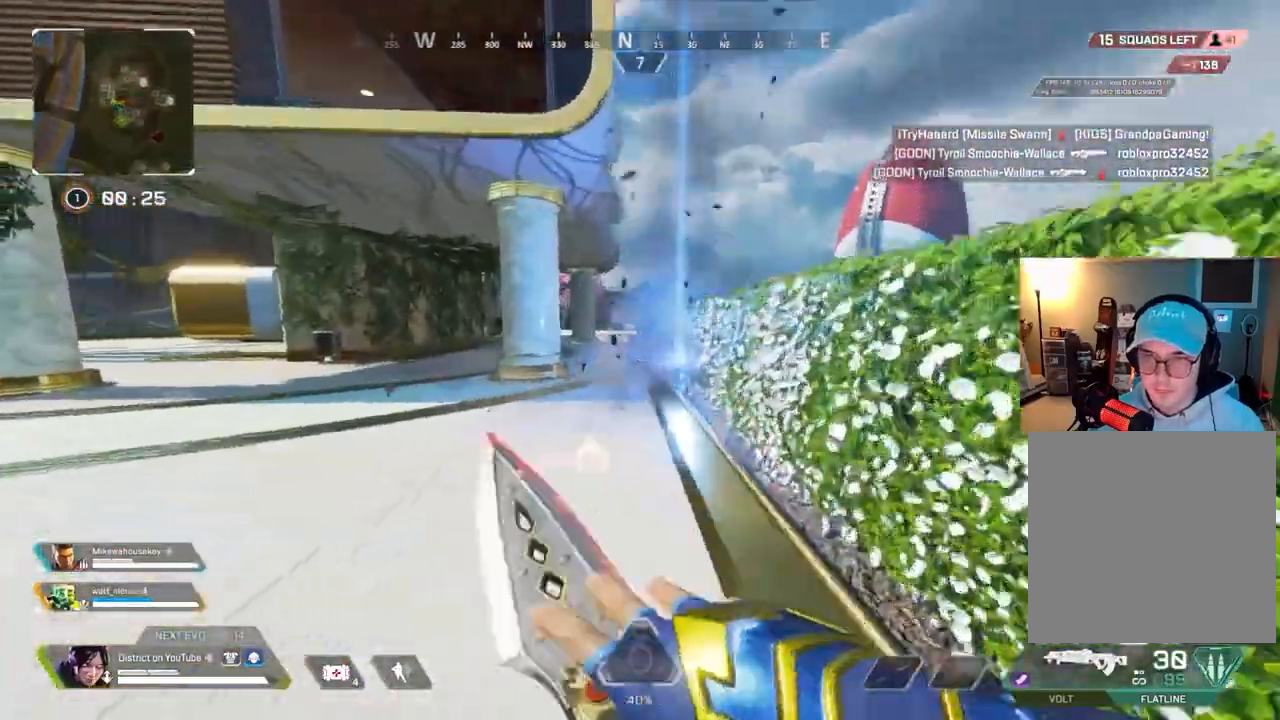
{"buttons": ["Y"], "left_stick": "up", "right_stick": "center", "events": [[50, "R3", "up"], [200, "left_stick", "up"], [367, "R3", "down"], [417, "R3", "up"]]}
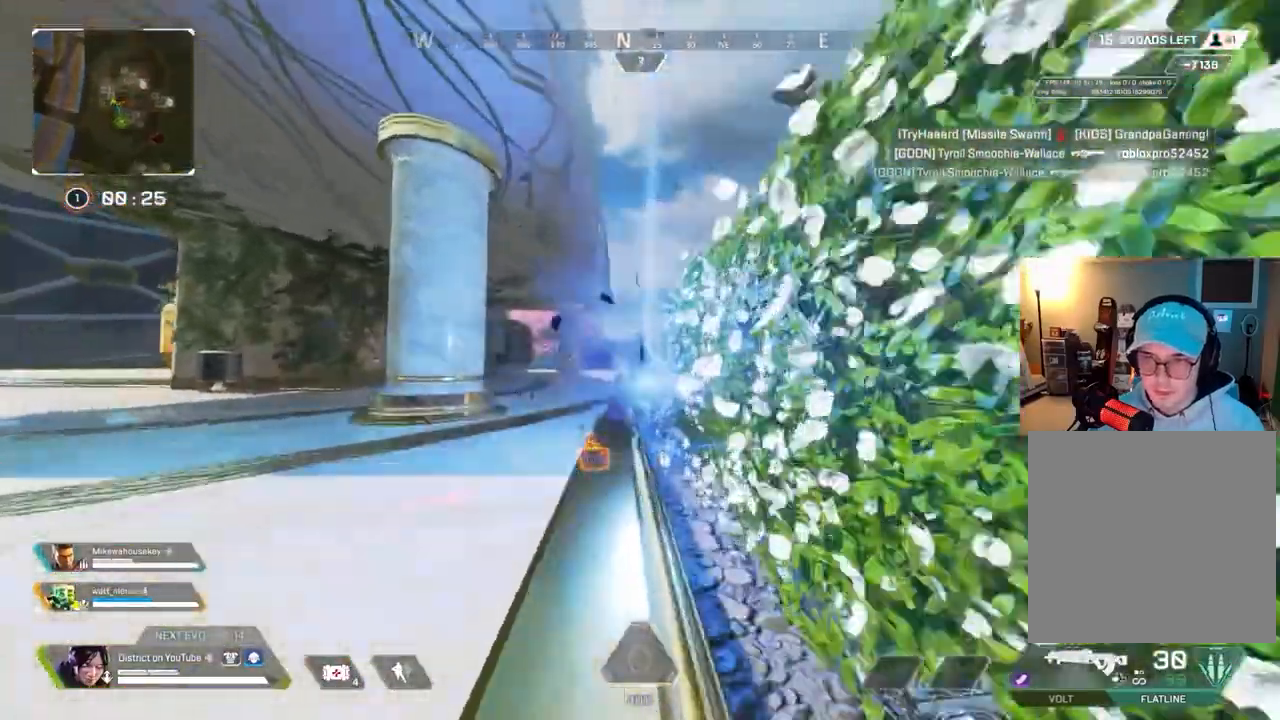
{"buttons": [], "left_stick": "center", "right_stick": "center", "events": [[183, "Y", "up"], [233, "right_stick", "up"], [250, "left_stick", "center"], [433, "right_stick", "center"]]}
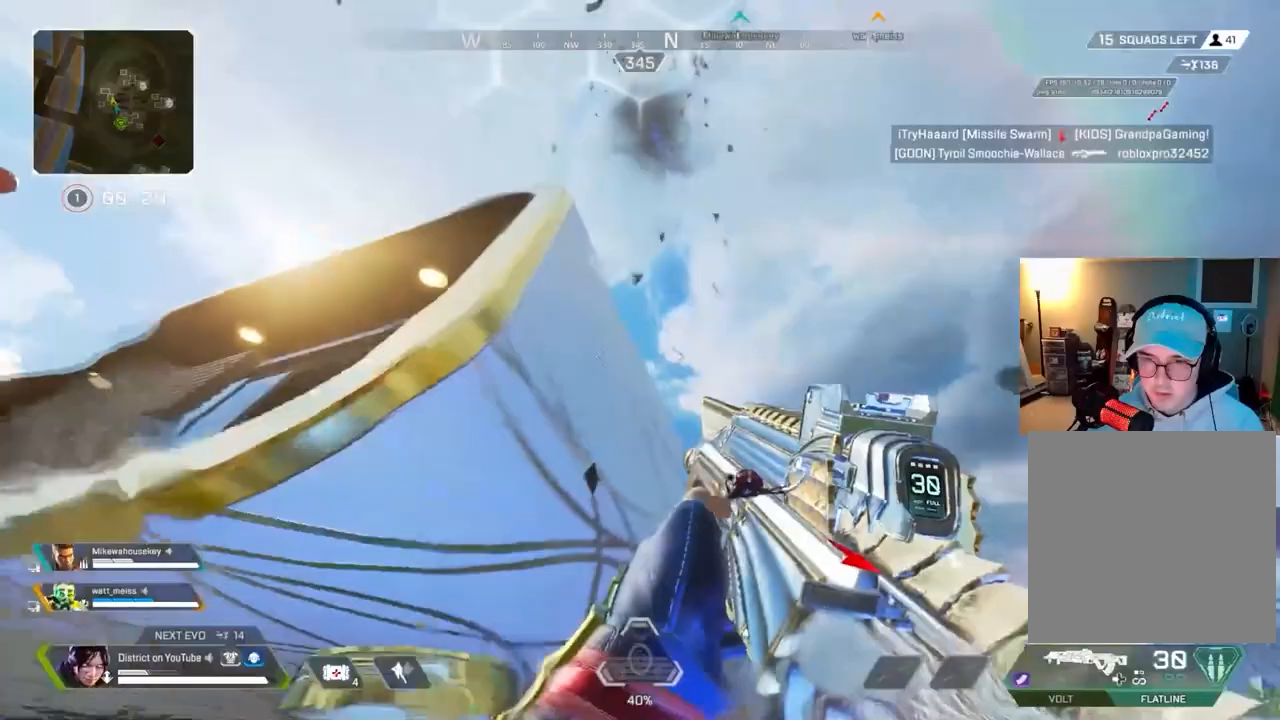
{"buttons": [], "left_stick": "up-left", "right_stick": "center", "events": [[283, "left_stick", "up"], [333, "left_stick", "up-left"]]}
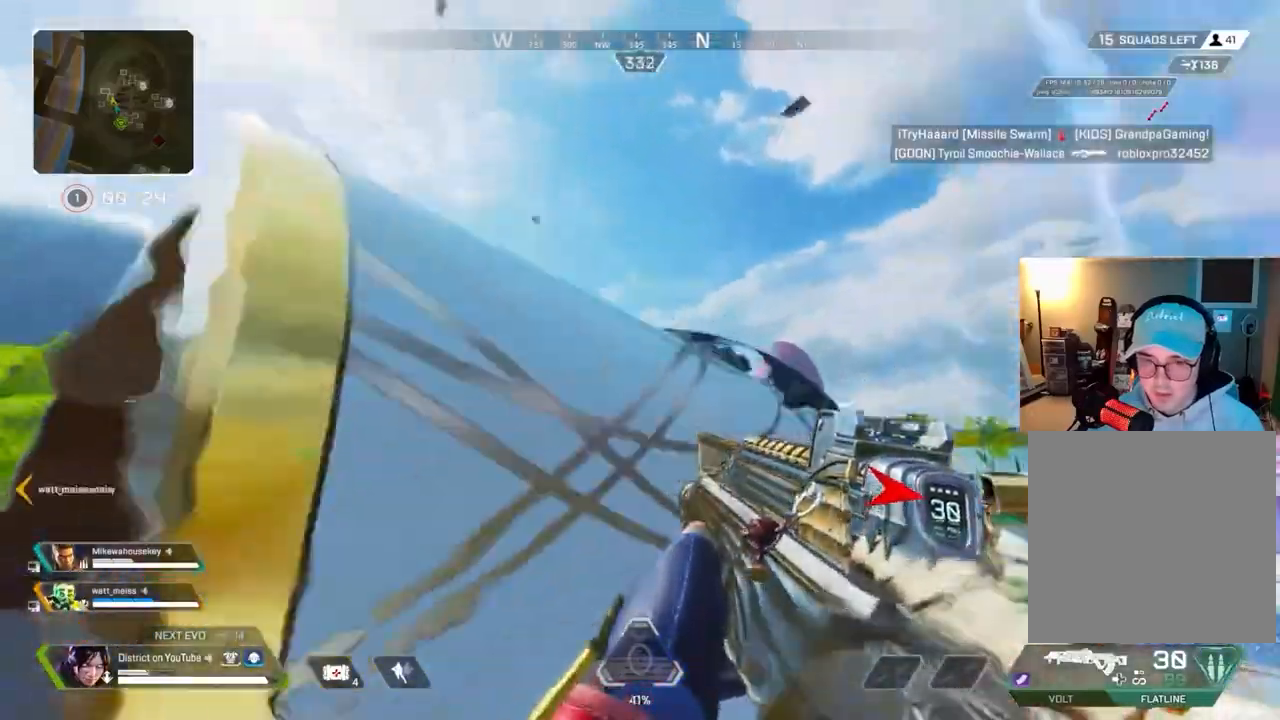
{"buttons": ["Y"], "left_stick": "up-left", "right_stick": "center", "events": [[217, "Y", "down"]]}
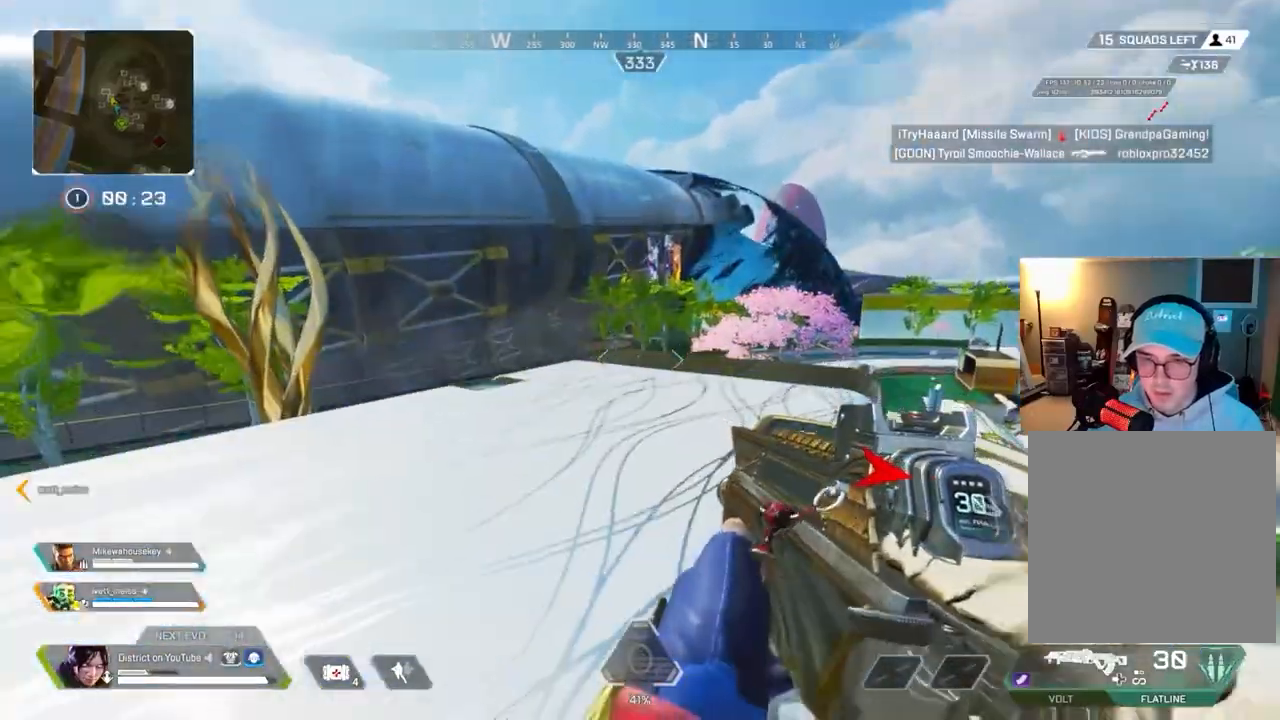
{"buttons": ["Y"], "left_stick": "right", "right_stick": "center", "events": [[67, "R3", "down"], [83, "left_stick", "up"], [183, "R3", "up"], [233, "left_stick", "right"]]}
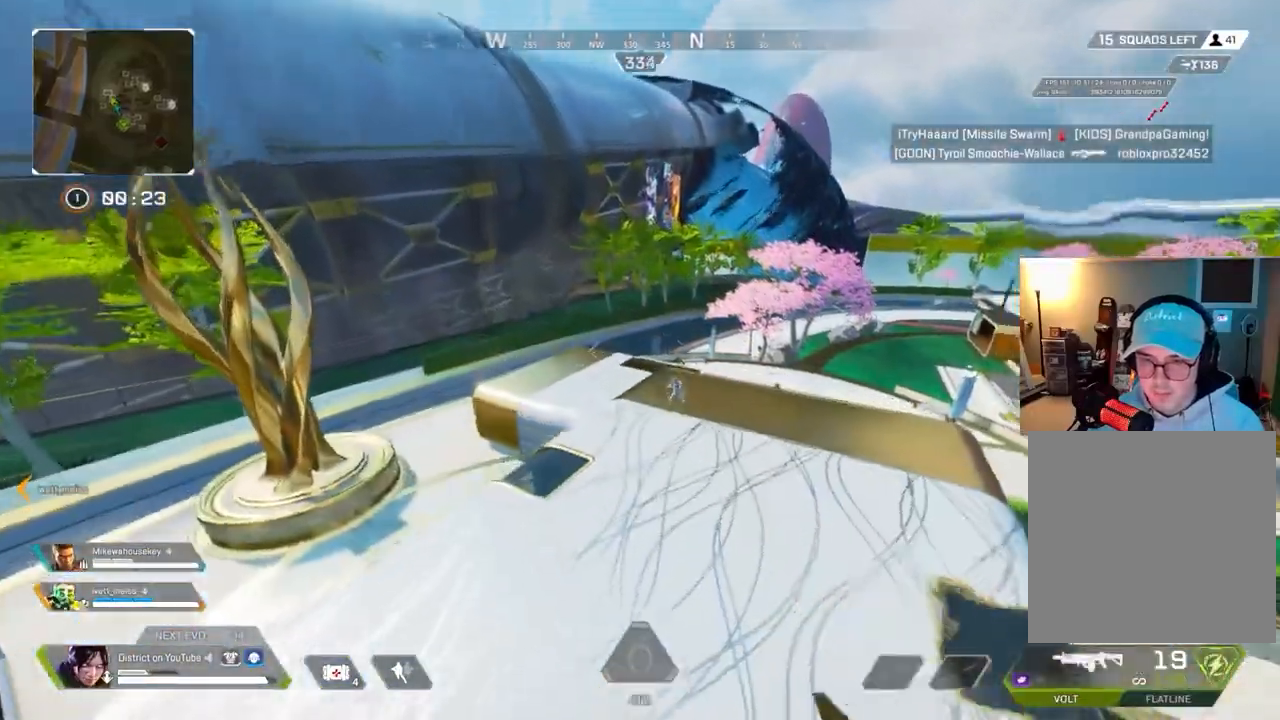
{"buttons": ["Y", "R2"], "left_stick": "right", "right_stick": "center", "events": [[367, "R2", "down"]]}
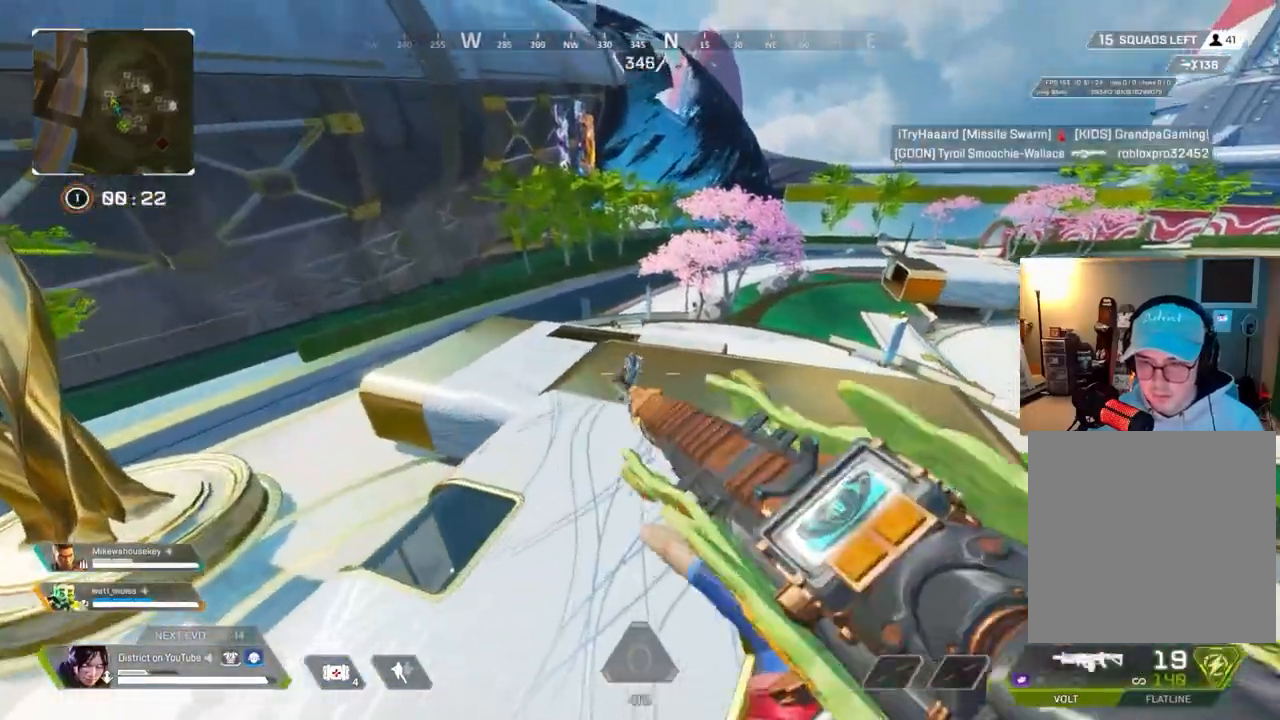
{"buttons": ["Y", "R2"], "left_stick": "right", "right_stick": "up", "events": [[133, "Y", "up"], [200, "Y", "down"], [333, "right_stick", "up"]]}
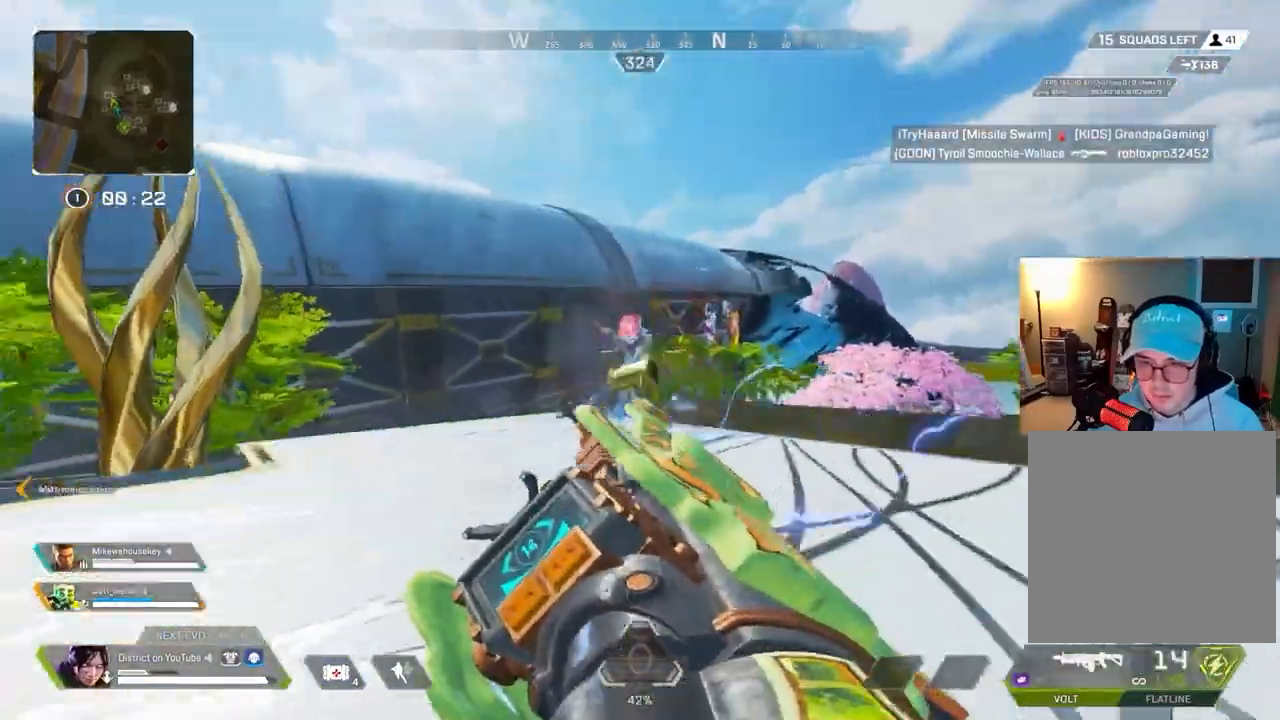
{"buttons": ["Y", "R2"], "left_stick": "left", "right_stick": "center", "events": [[33, "right_stick", "center"], [100, "A", "down"], [100, "L3", "down"], [100, "left_stick", "up"], [200, "A", "up"], [233, "left_stick", "left"], [333, "L3", "up"], [433, "right_stick", "right"], [500, "right_stick", "center"]]}
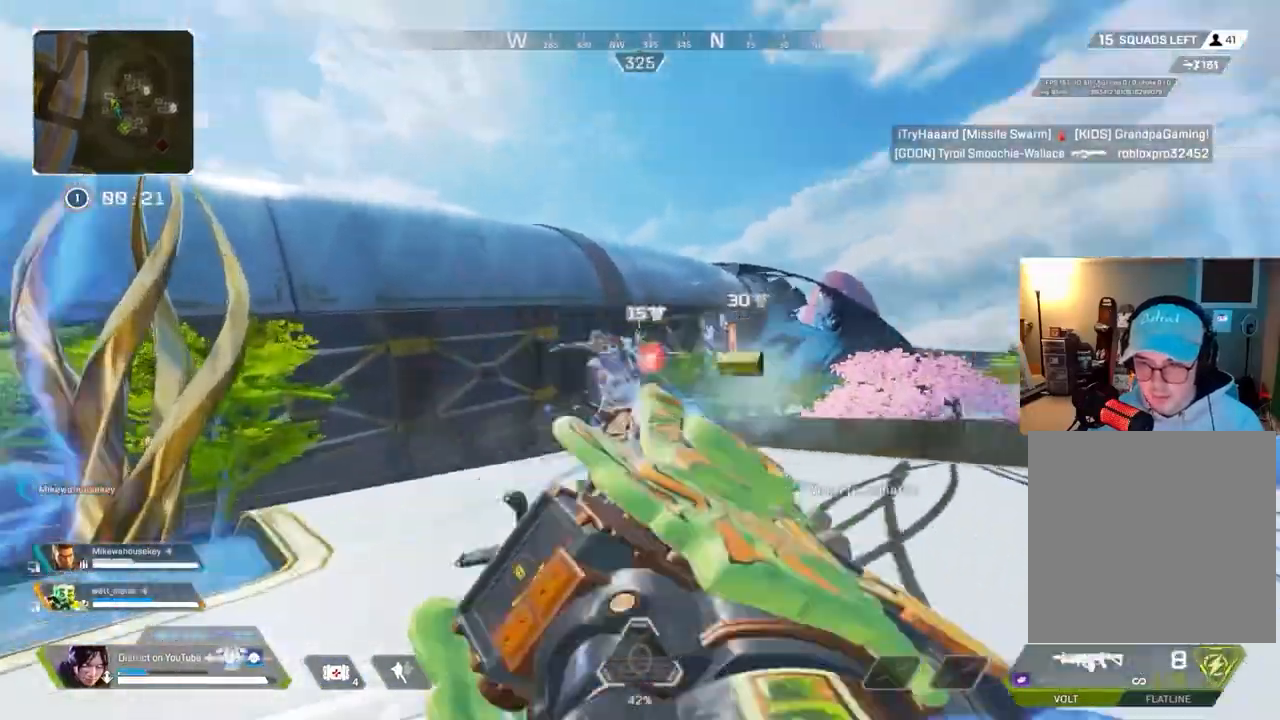
{"buttons": ["R2"], "left_stick": "right", "right_stick": "center", "events": [[167, "right_stick", "right"], [233, "left_stick", "down-right"], [267, "Y", "up"], [267, "right_stick", "center"], [350, "left_stick", "right"], [417, "right_stick", "down-right"], [467, "right_stick", "center"]]}
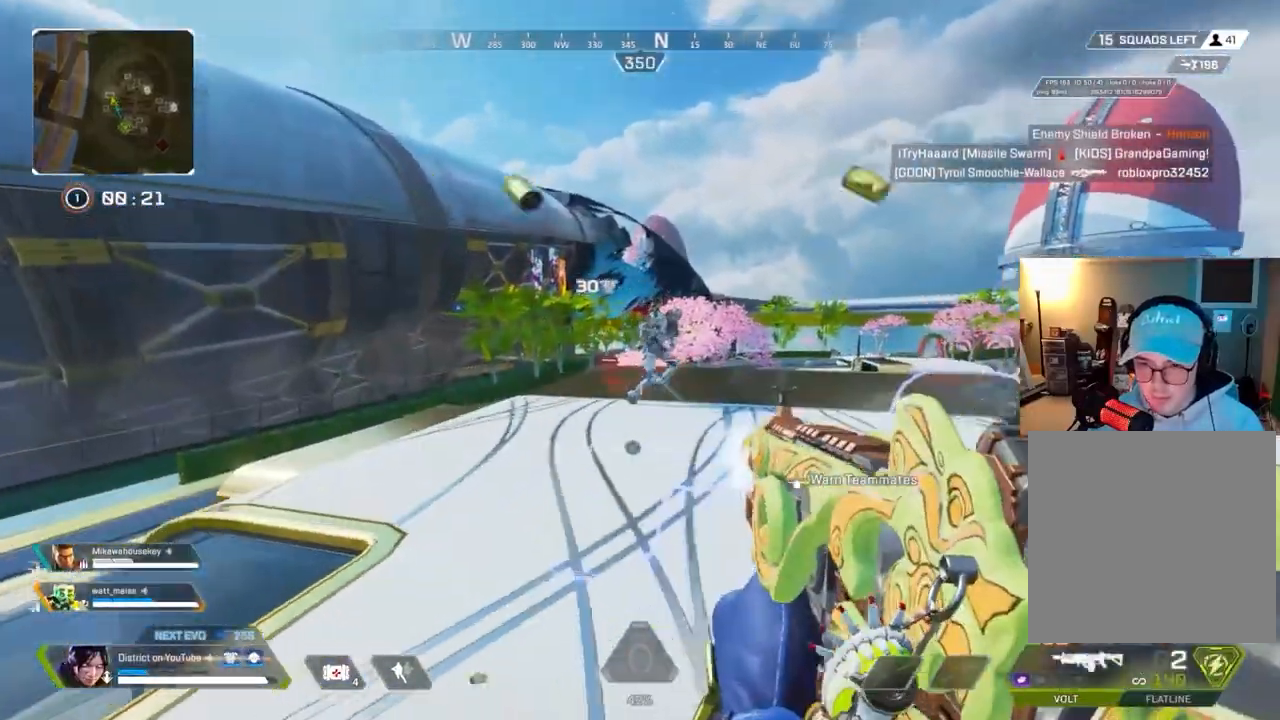
{"buttons": ["Y", "R2", "R3"], "left_stick": "left", "right_stick": "center", "events": [[133, "Y", "down"], [367, "left_stick", "left"], [417, "R3", "down"], [417, "Y", "up"], [417, "right_stick", "left"], [467, "Y", "down"], [467, "right_stick", "center"]]}
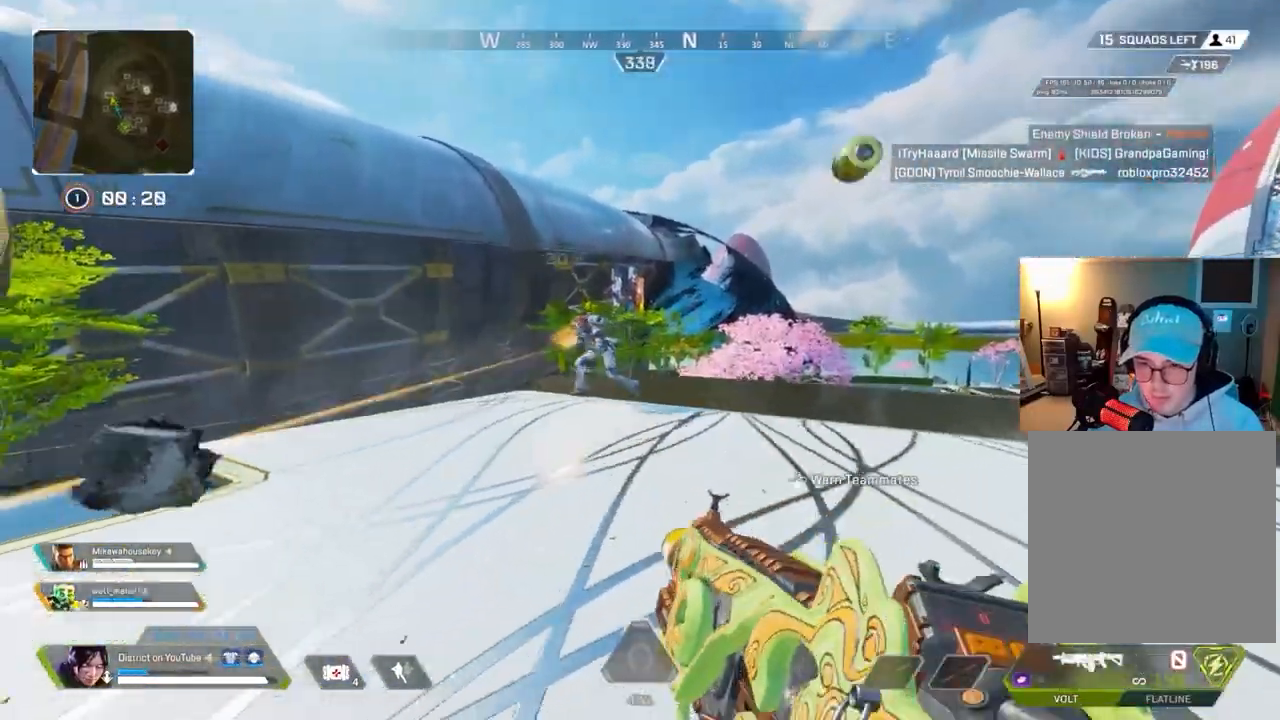
{"buttons": ["Y", "R2"], "left_stick": "left", "right_stick": "center", "events": [[17, "R3", "up"], [83, "left_stick", "down-right"], [233, "left_stick", "right"], [250, "Y", "up"], [400, "Y", "down"], [483, "left_stick", "left"]]}
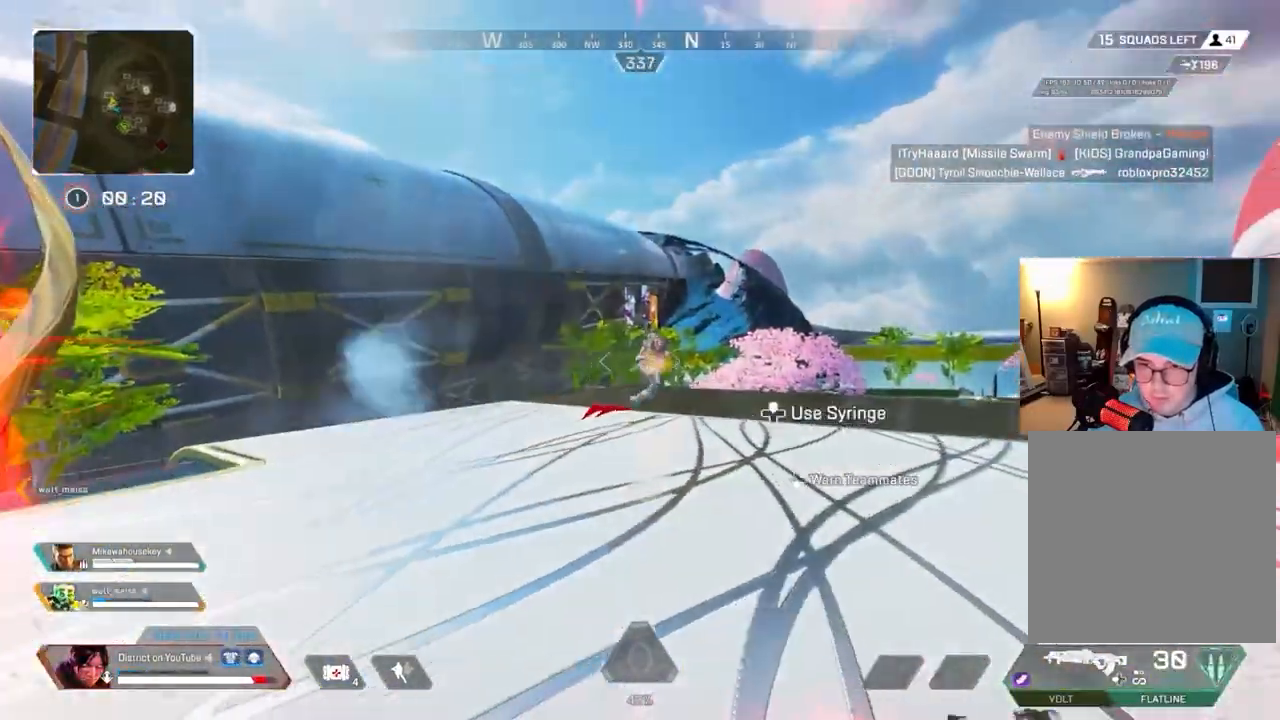
{"buttons": ["Y", "R2"], "left_stick": "right", "right_stick": "center", "events": [[200, "Y", "up"], [333, "left_stick", "right"], [433, "Y", "down"]]}
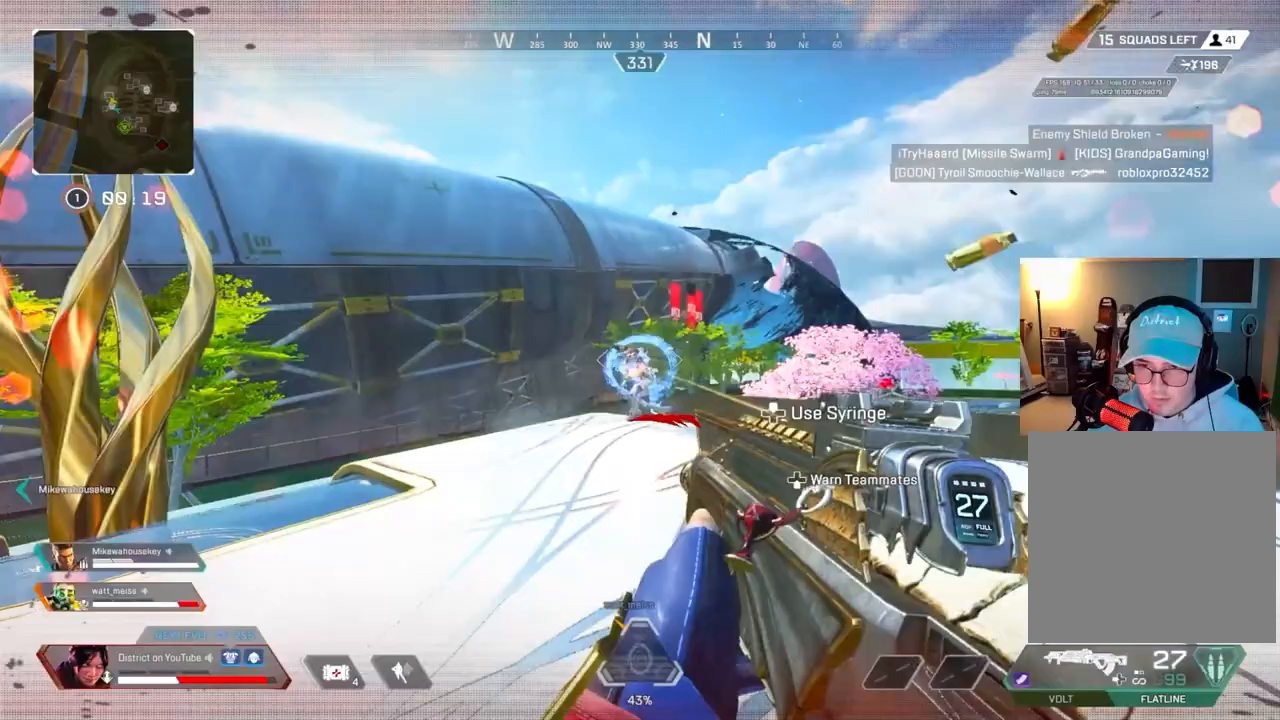
{"buttons": ["Y", "R2"], "left_stick": "right", "right_stick": "center", "events": [[217, "Y", "up"], [400, "Y", "down"]]}
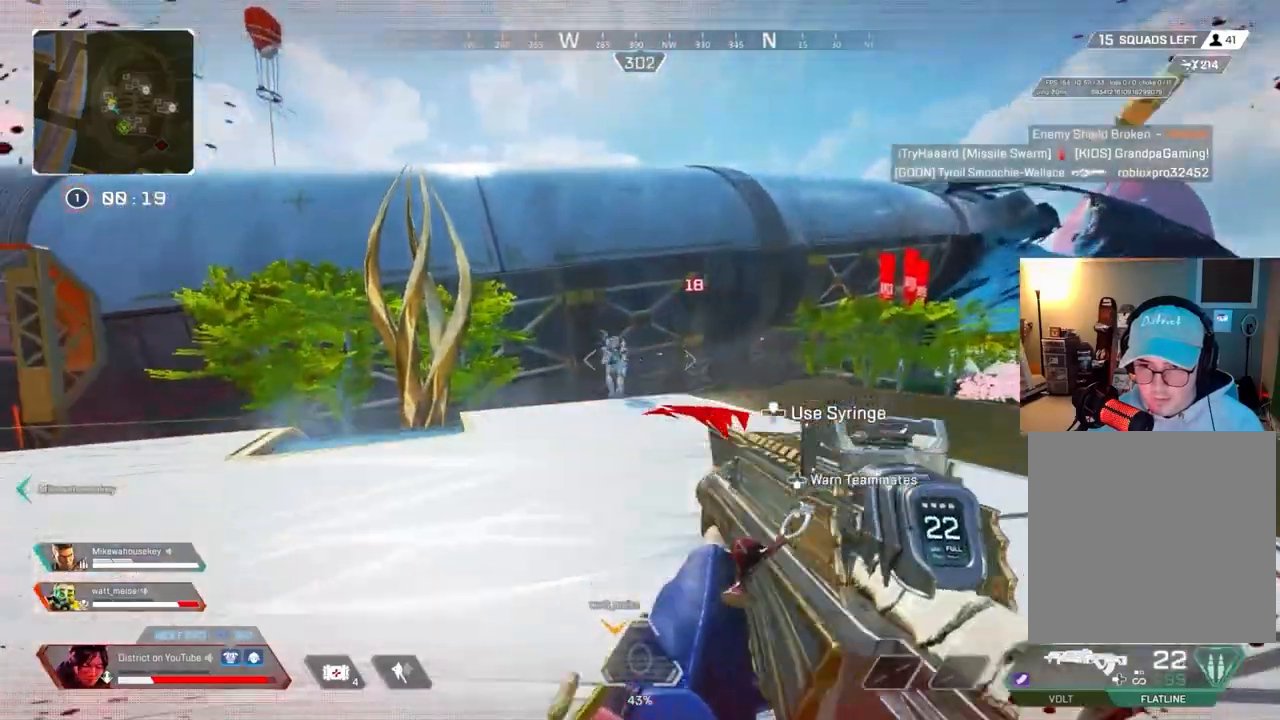
{"buttons": ["L2", "R2"], "left_stick": "up", "right_stick": "center", "events": [[200, "Y", "up"], [250, "L2", "down"], [267, "left_stick", "up"], [300, "right_stick", "down"], [350, "right_stick", "down-left"], [450, "right_stick", "center"]]}
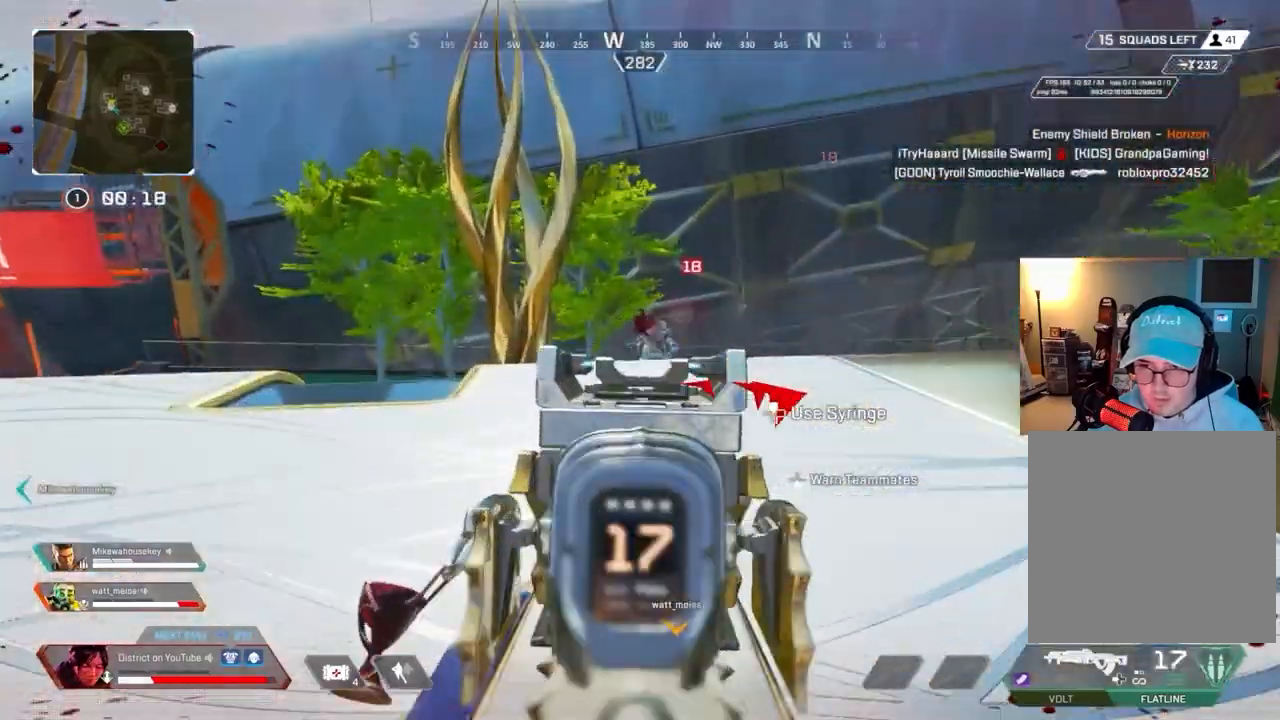
{"buttons": [], "left_stick": "up", "right_stick": "left", "events": [[100, "X", "down"], [333, "L2", "up"], [333, "R2", "up"], [350, "right_stick", "left"], [450, "X", "up"]]}
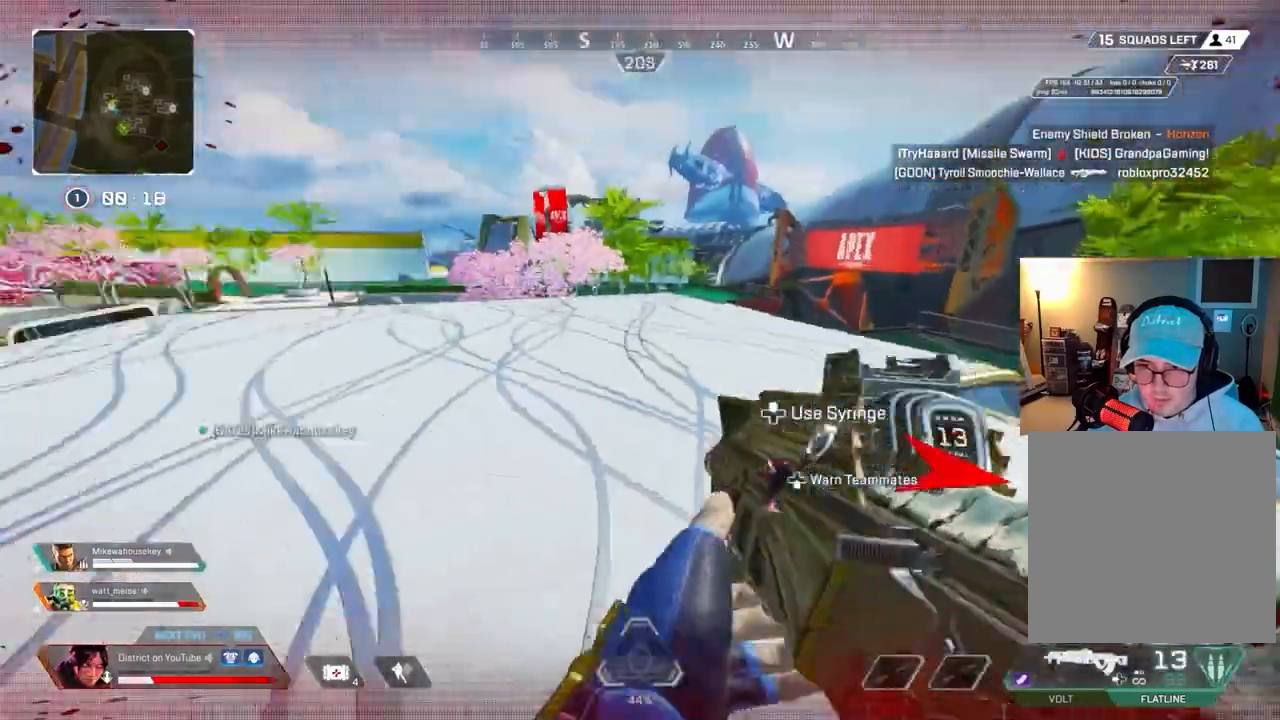
{"buttons": ["Y"], "left_stick": "up", "right_stick": "center", "events": [[67, "right_stick", "center"], [417, "Y", "down"]]}
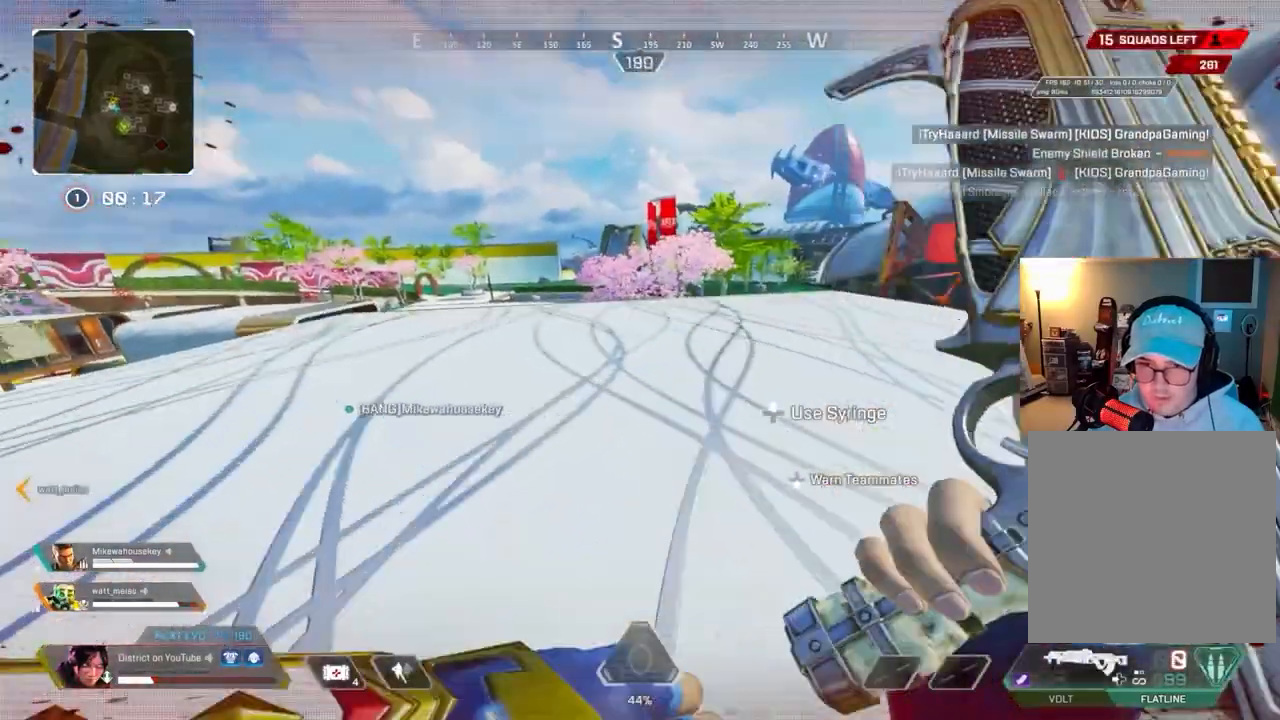
{"buttons": [], "left_stick": "down", "right_stick": "center", "events": [[167, "A", "down"], [250, "left_stick", "right"], [267, "A", "up"], [400, "Y", "up"], [500, "left_stick", "down"]]}
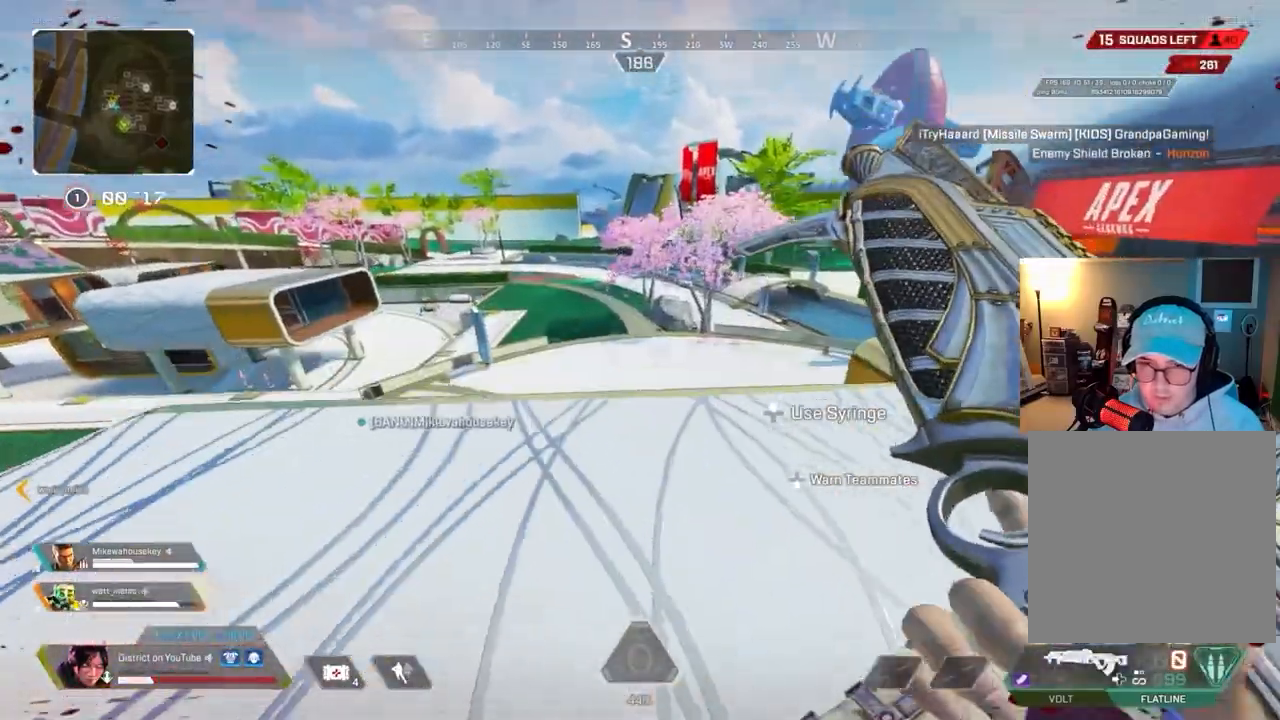
{"buttons": ["Y"], "left_stick": "left", "right_stick": "down-right", "events": [[333, "left_stick", "left"], [417, "right_stick", "down-right"], [483, "Y", "down"]]}
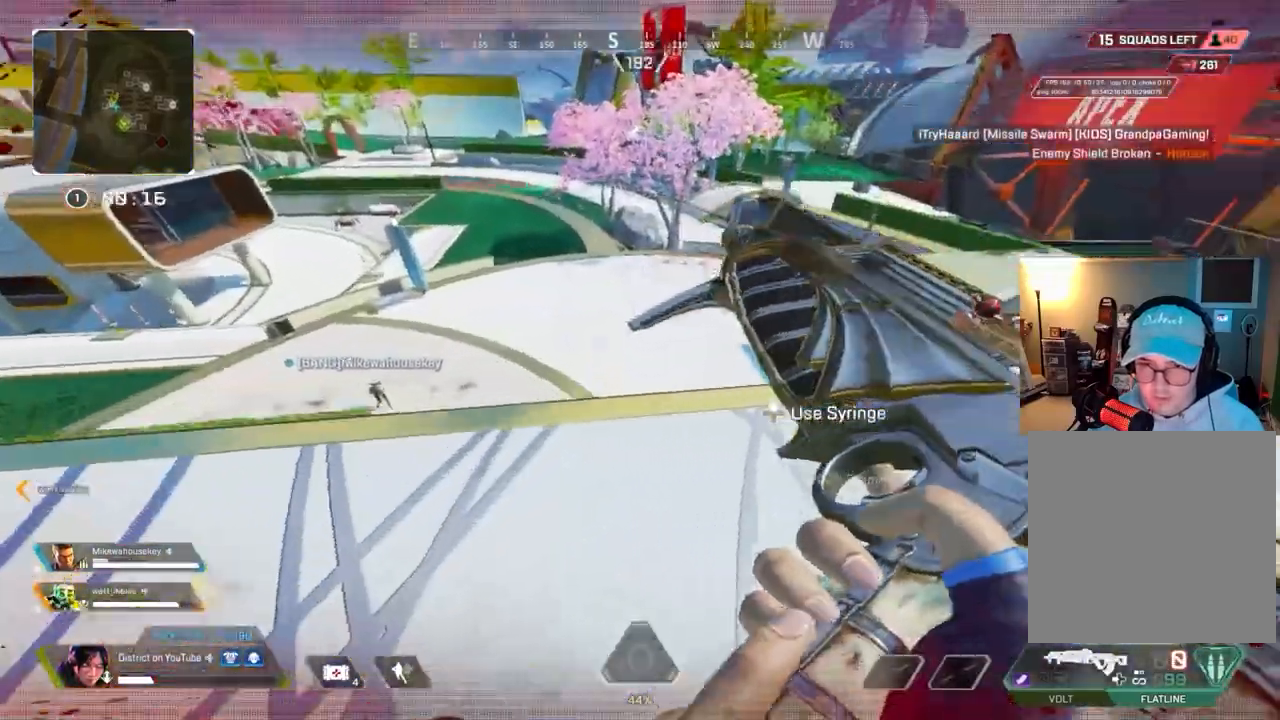
{"buttons": ["DPAD_UP"], "left_stick": "center", "right_stick": "center", "events": [[17, "right_stick", "down-left"], [100, "left_stick", "up-left"], [100, "right_stick", "center"], [283, "Y", "up"], [283, "left_stick", "left"], [400, "left_stick", "center"], [500, "DPAD_UP", "down"]]}
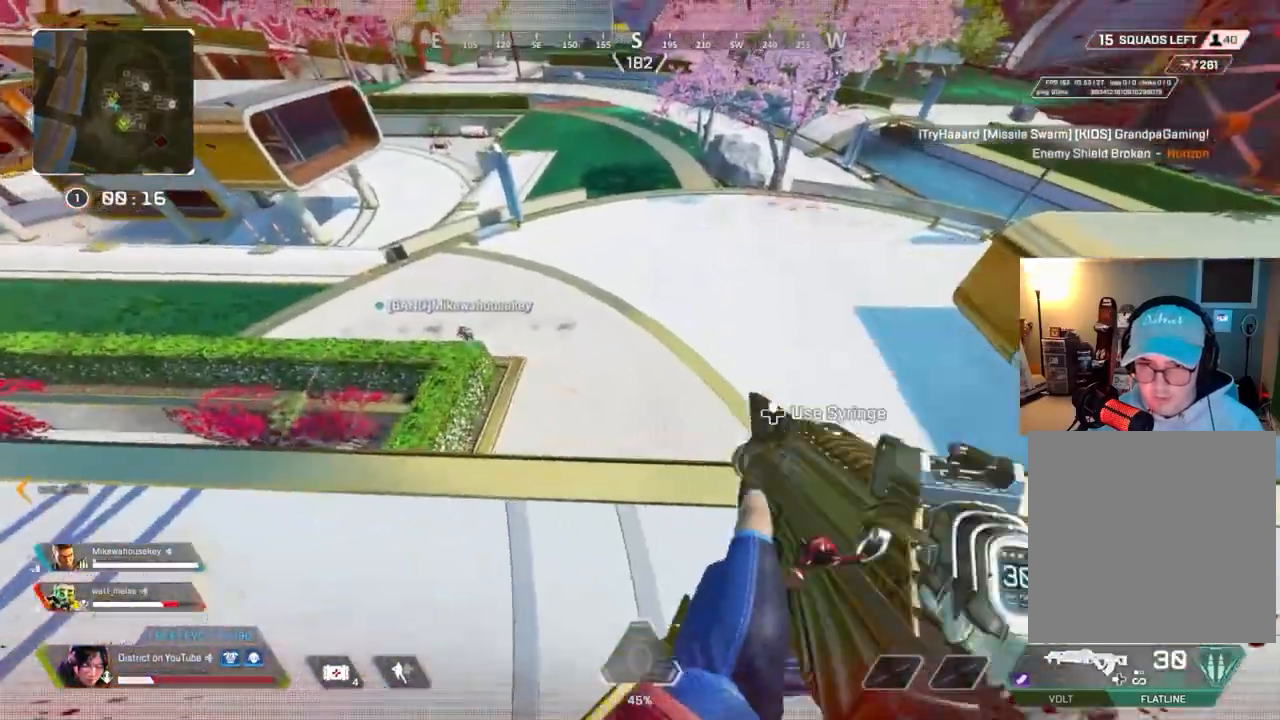
{"buttons": ["Y"], "left_stick": "up", "right_stick": "center", "events": [[67, "DPAD_UP", "up"], [233, "Y", "down"], [250, "left_stick", "up-left"], [250, "right_stick", "left"], [367, "left_stick", "up"], [367, "right_stick", "center"]]}
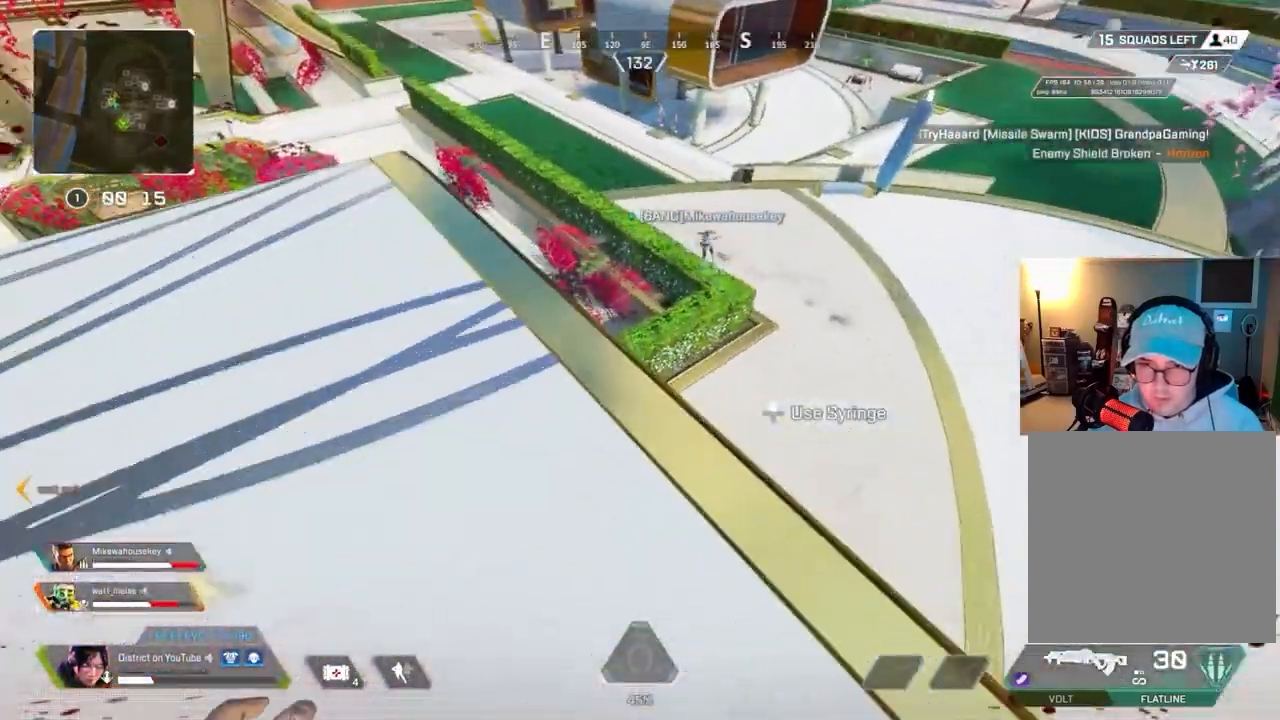
{"buttons": [], "left_stick": "up", "right_stick": "center", "events": [[167, "Y", "up"], [233, "right_stick", "left"], [433, "right_stick", "center"]]}
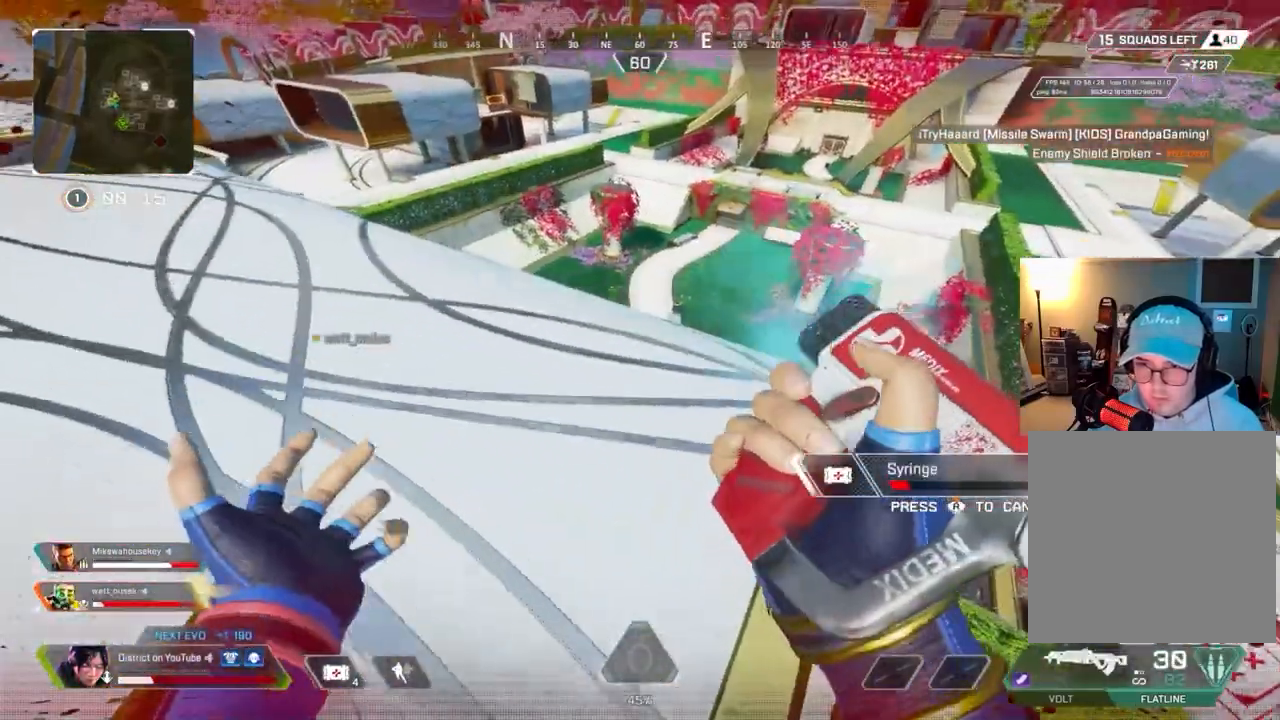
{"buttons": [], "left_stick": "up-right", "right_stick": "center", "events": [[100, "left_stick", "up-right"]]}
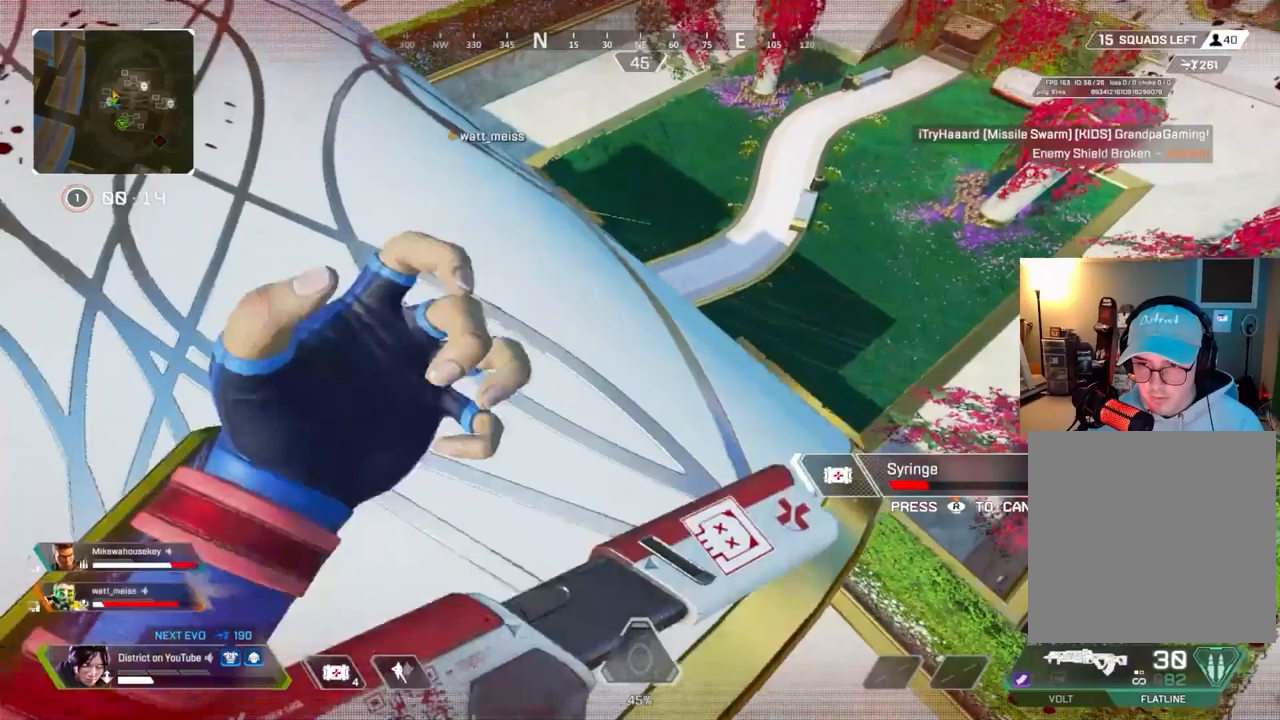
{"buttons": [], "left_stick": "up", "right_stick": "center", "events": [[83, "left_stick", "up"]]}
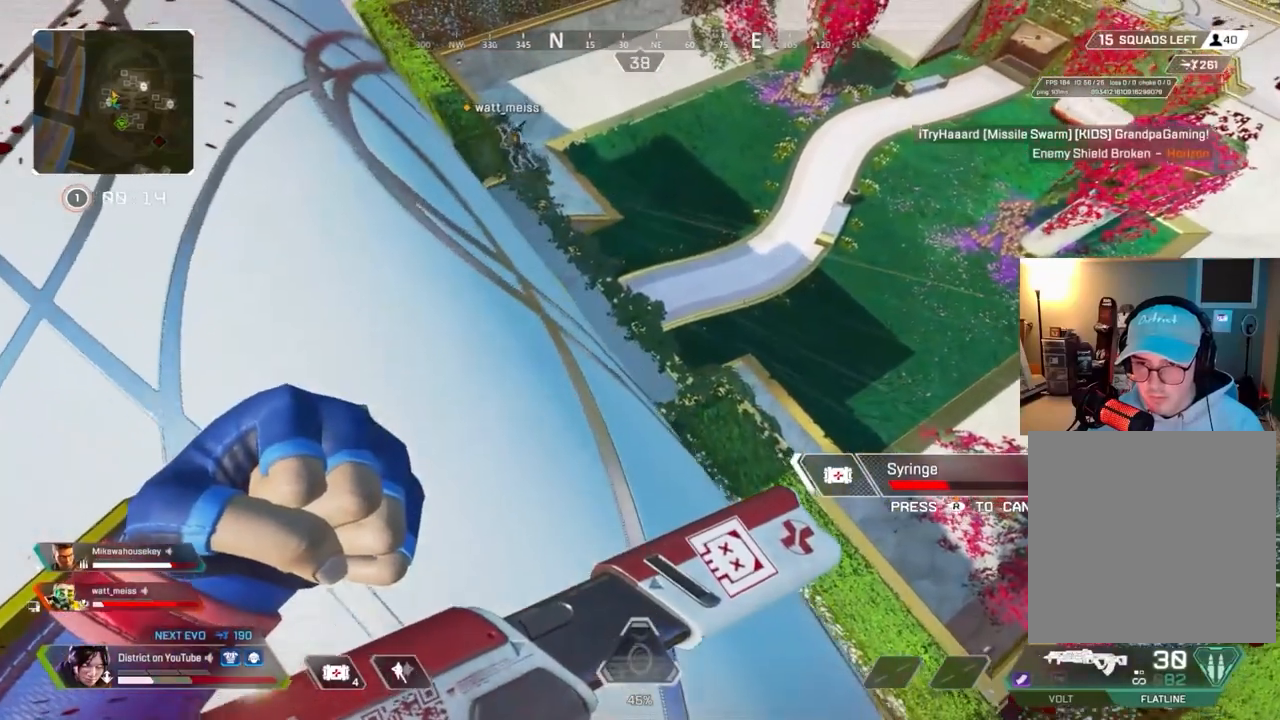
{"buttons": [], "left_stick": "up", "right_stick": "up-left", "events": [[100, "right_stick", "up-left"], [200, "right_stick", "center"], [417, "right_stick", "up-left"]]}
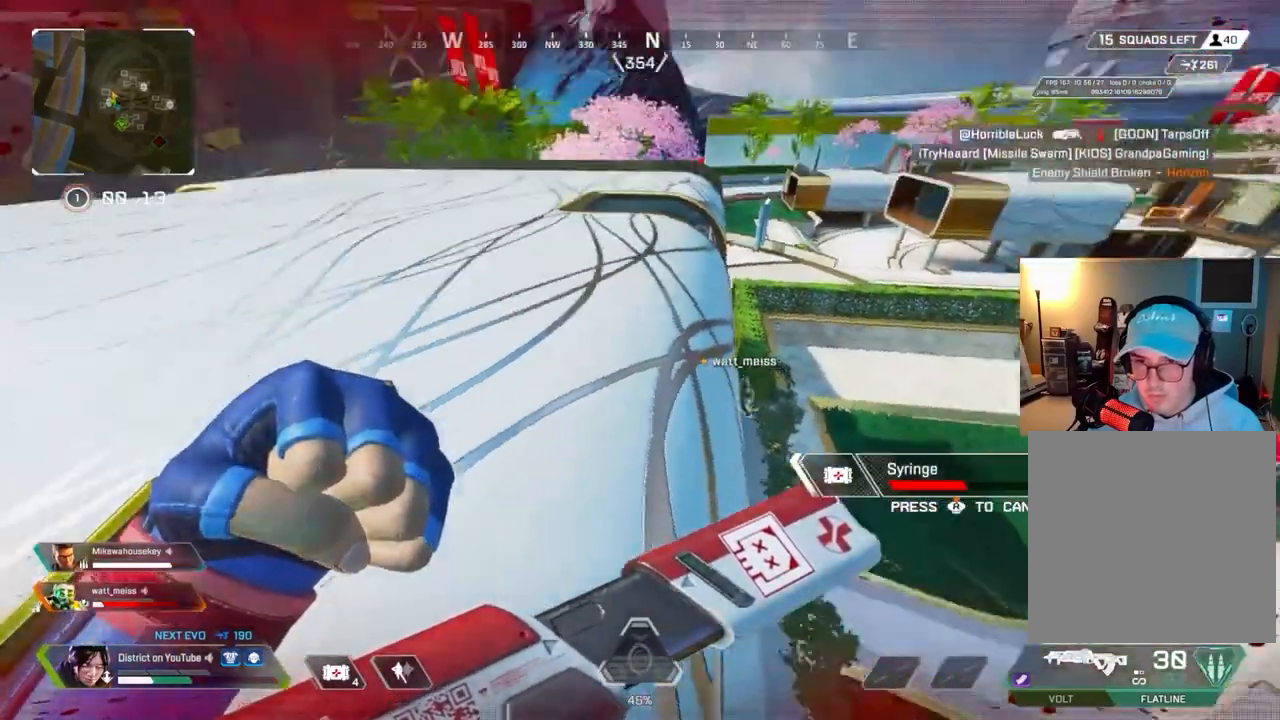
{"buttons": [], "left_stick": "up", "right_stick": "center", "events": [[17, "right_stick", "center"]]}